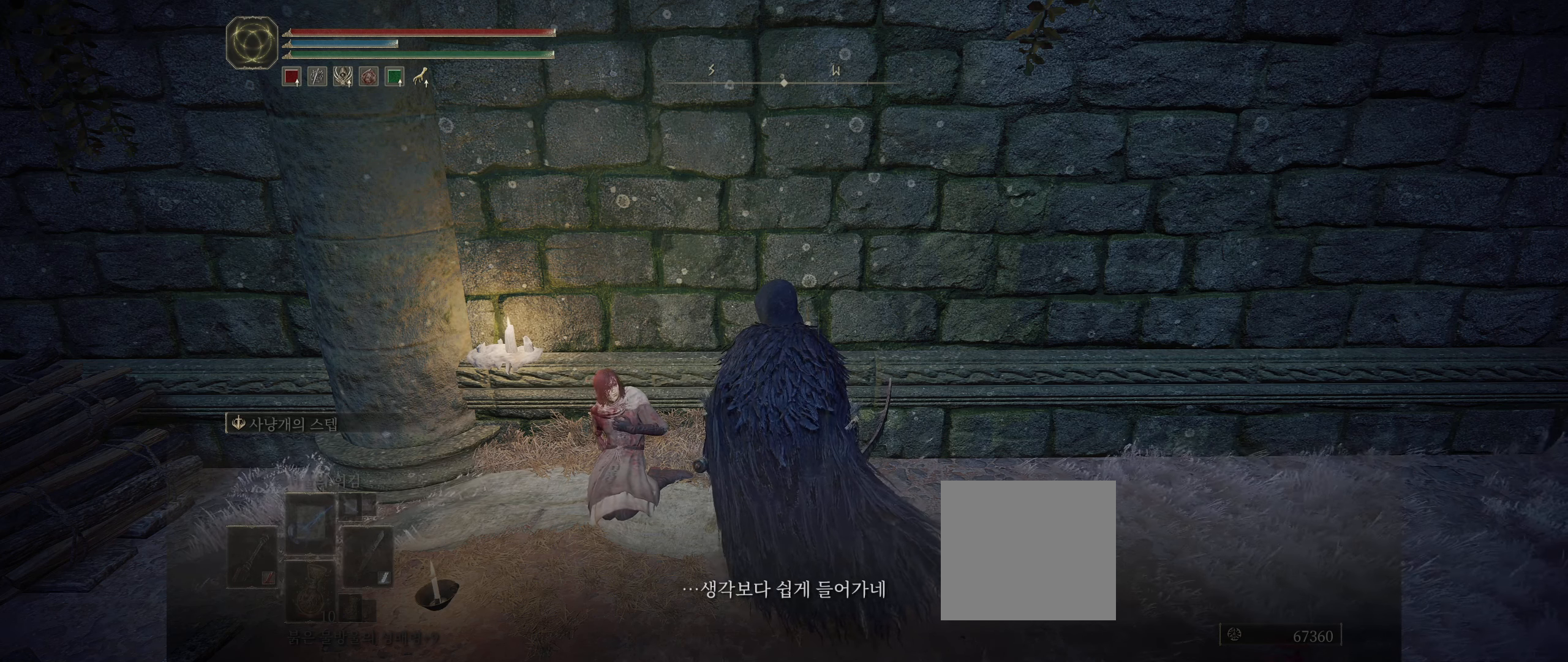
Gameplay with a controller (Xbox layout); each line is a JSON object with the inputs held at the frame after it. "events" lists button and stick changes between this image and that frame as [ms after this image, input, new state], when the widget could be followed in between. Not read: DPAD_DOWN DPAD_LEFT DPAD_RIGHT DPAD_UP L1 L3 R1 R3 other_buttons right_stick.
{"buttons": ["A"], "left_stick": "center", "events": [[400, "A", "down"]]}
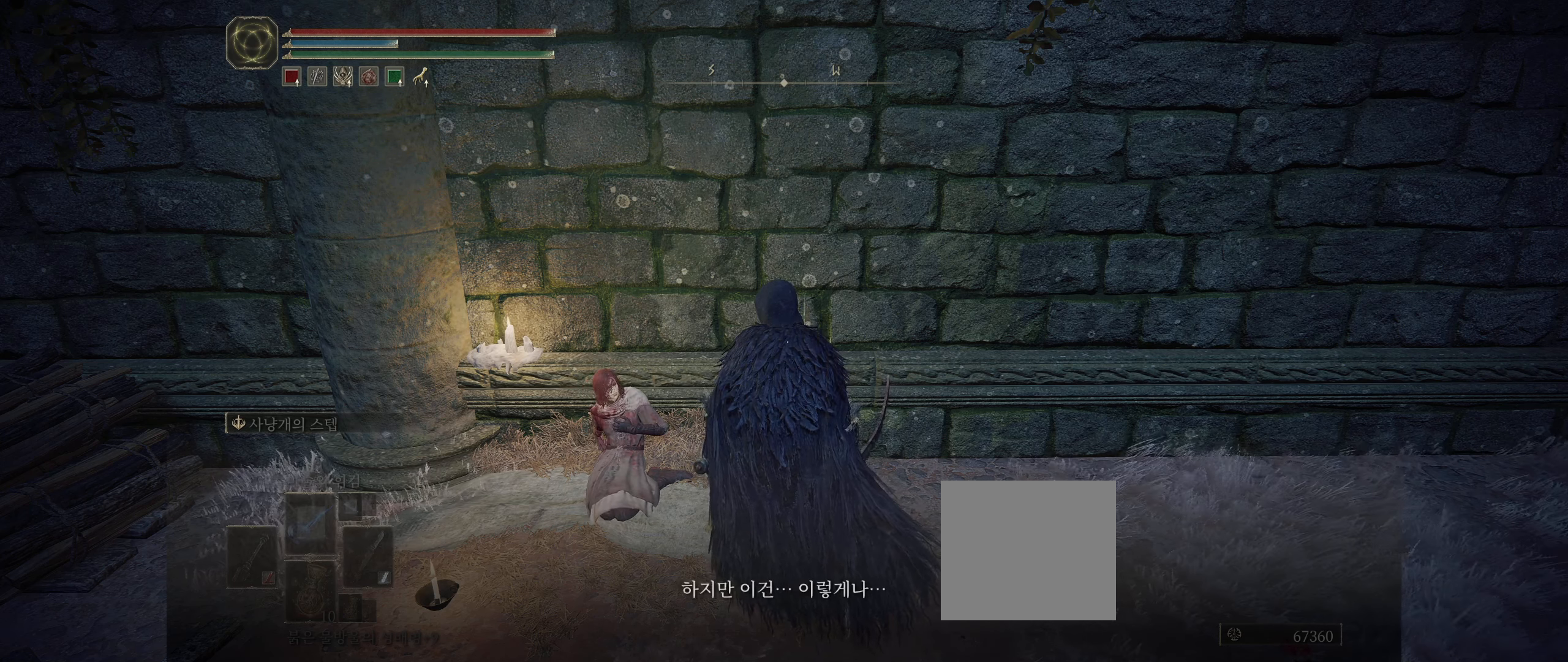
{"buttons": [], "left_stick": "center", "events": [[50, "A", "up"]]}
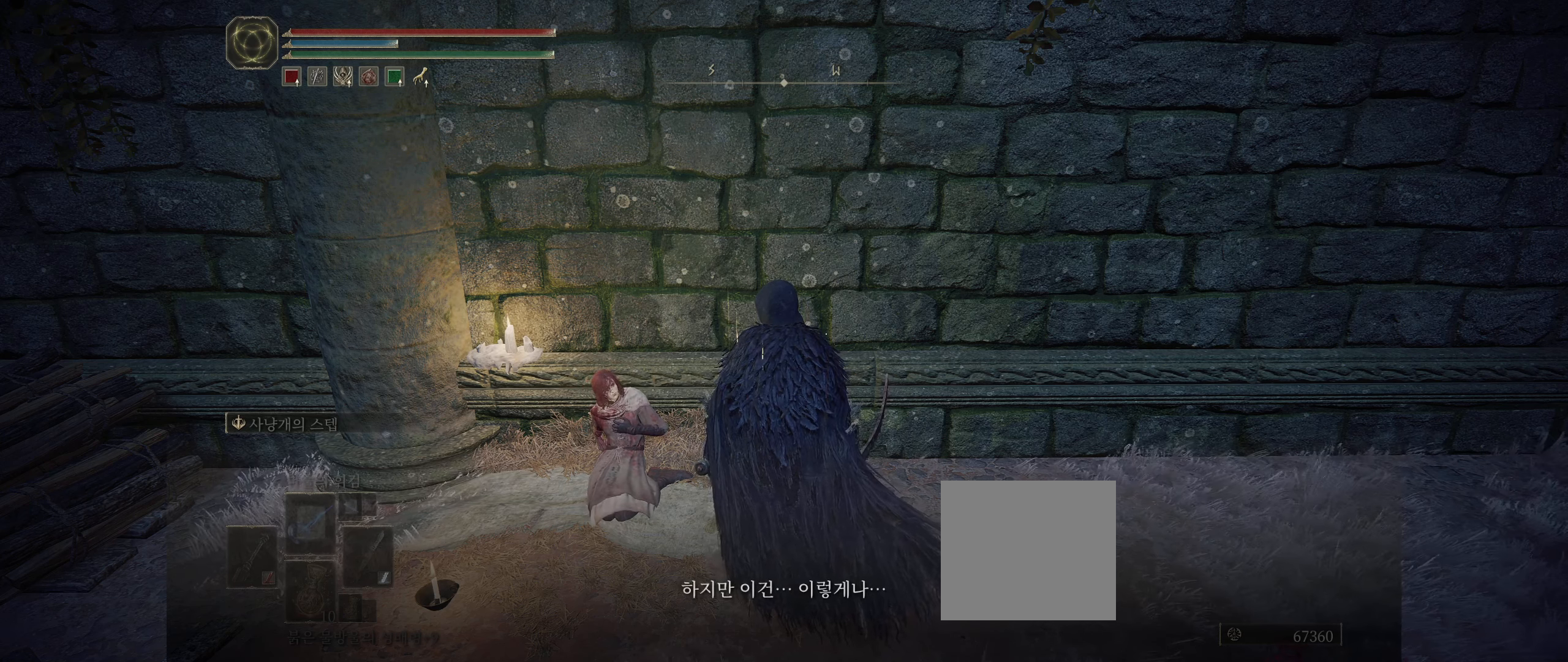
{"buttons": [], "left_stick": "center", "events": [[250, "A", "down"], [366, "A", "up"]]}
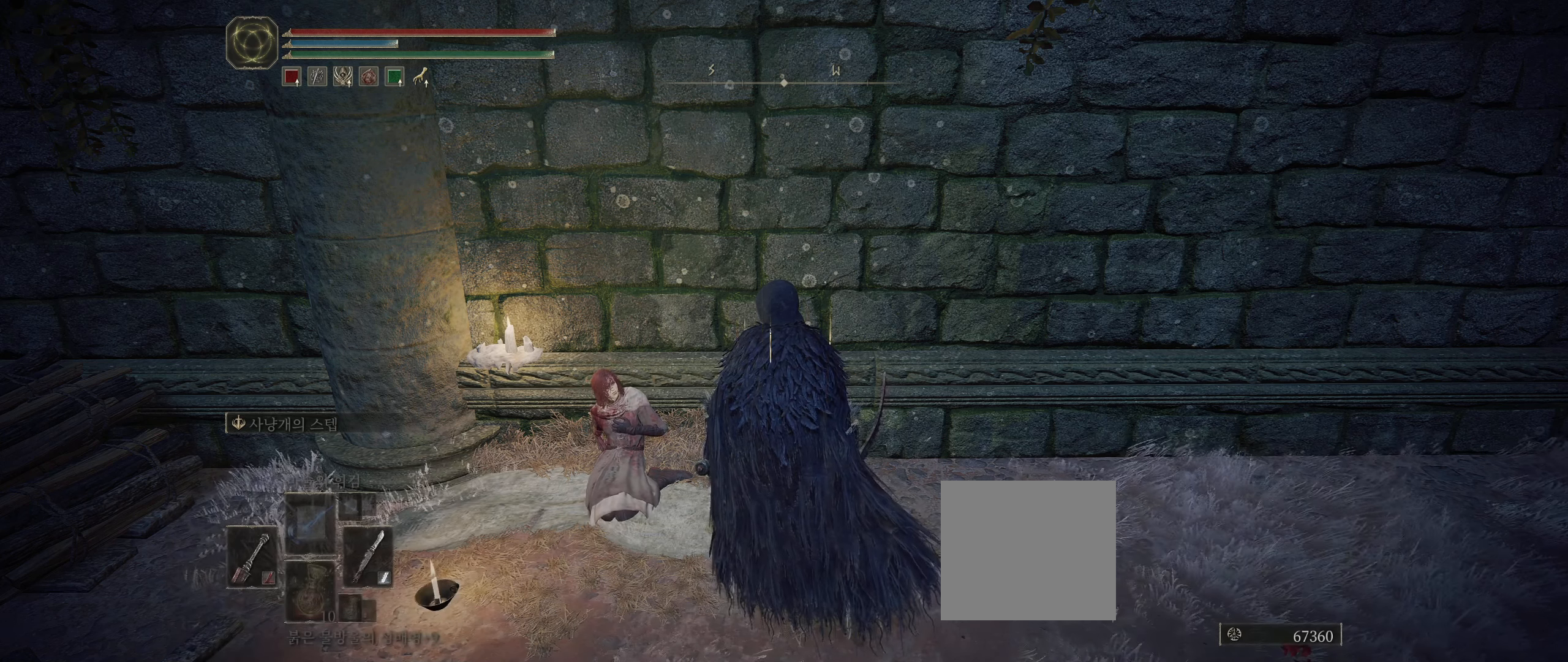
{"buttons": [], "left_stick": "center", "events": []}
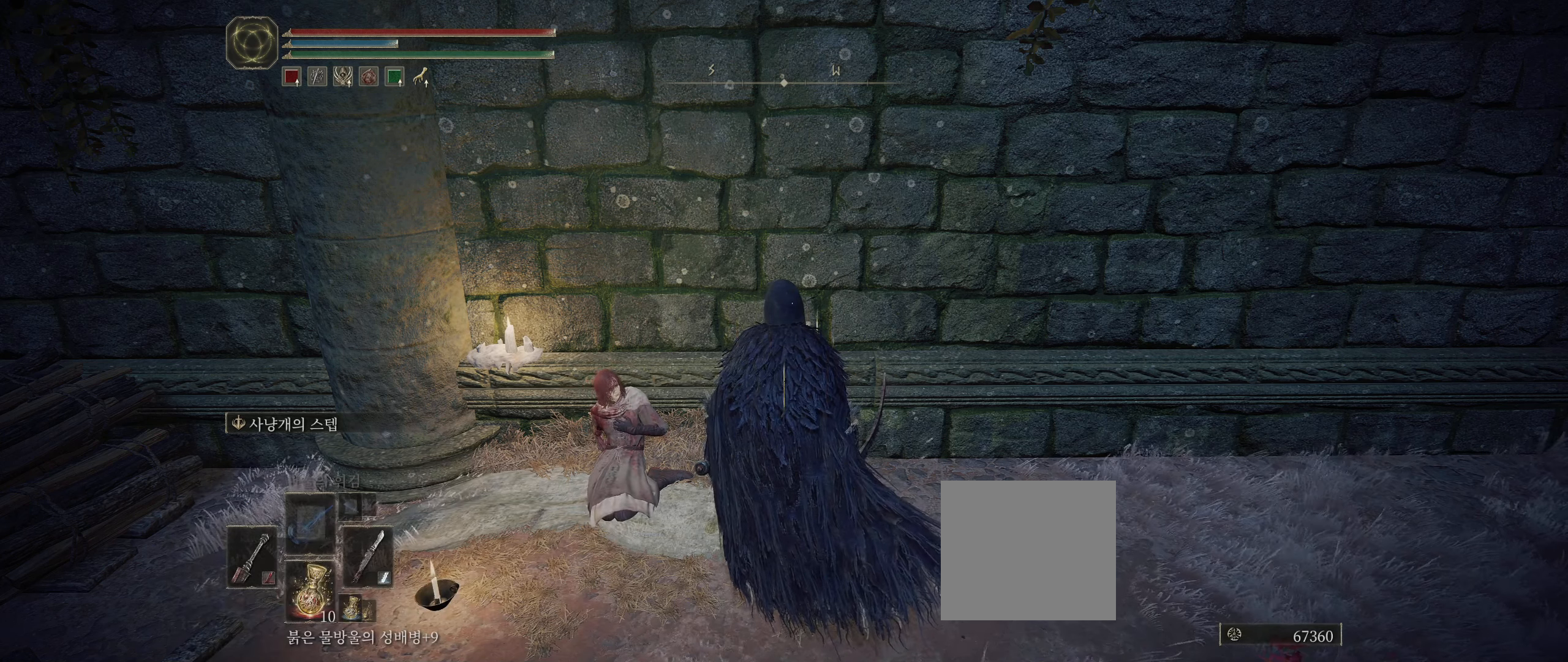
{"buttons": [], "left_stick": "center", "events": []}
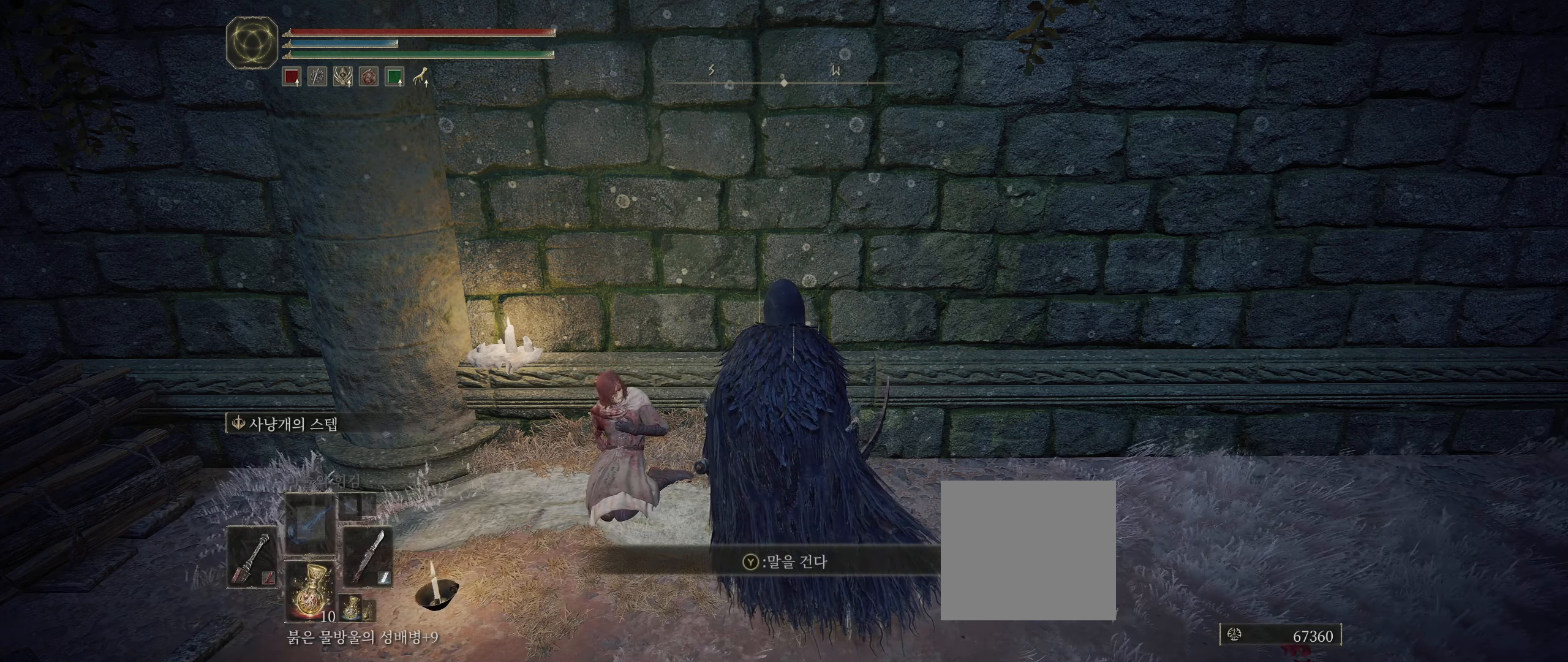
{"buttons": ["Y"], "left_stick": "center", "events": [[366, "Y", "down"]]}
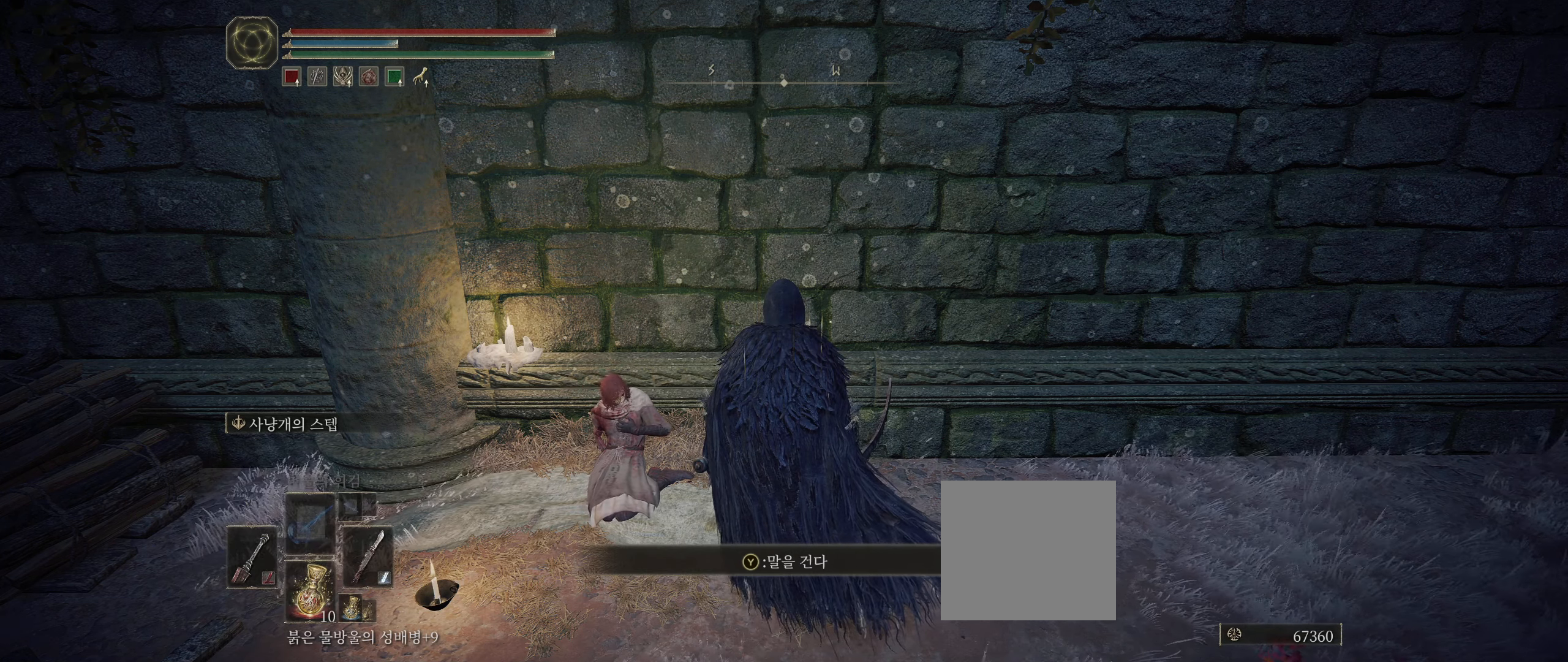
{"buttons": [], "left_stick": "center", "events": [[16, "Y", "up"]]}
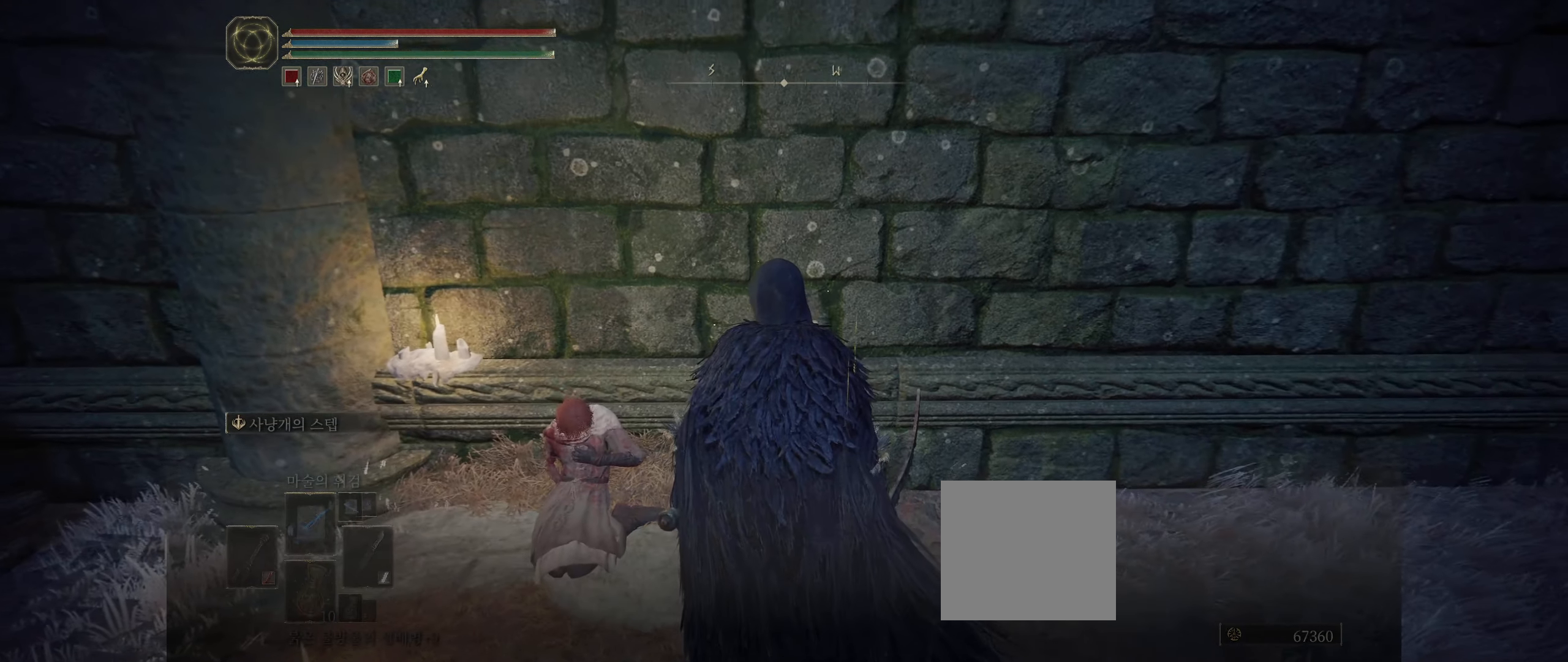
{"buttons": [], "left_stick": "center", "events": []}
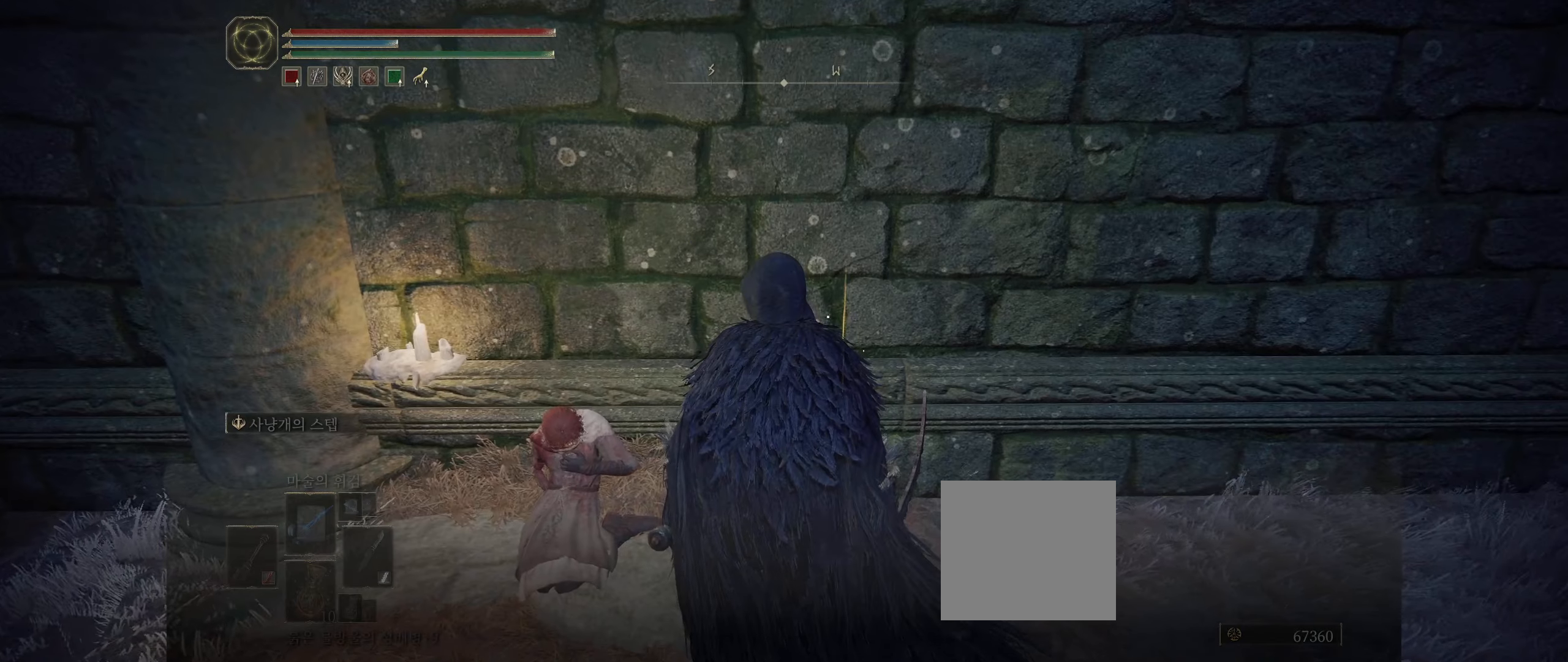
{"buttons": [], "left_stick": "center", "events": []}
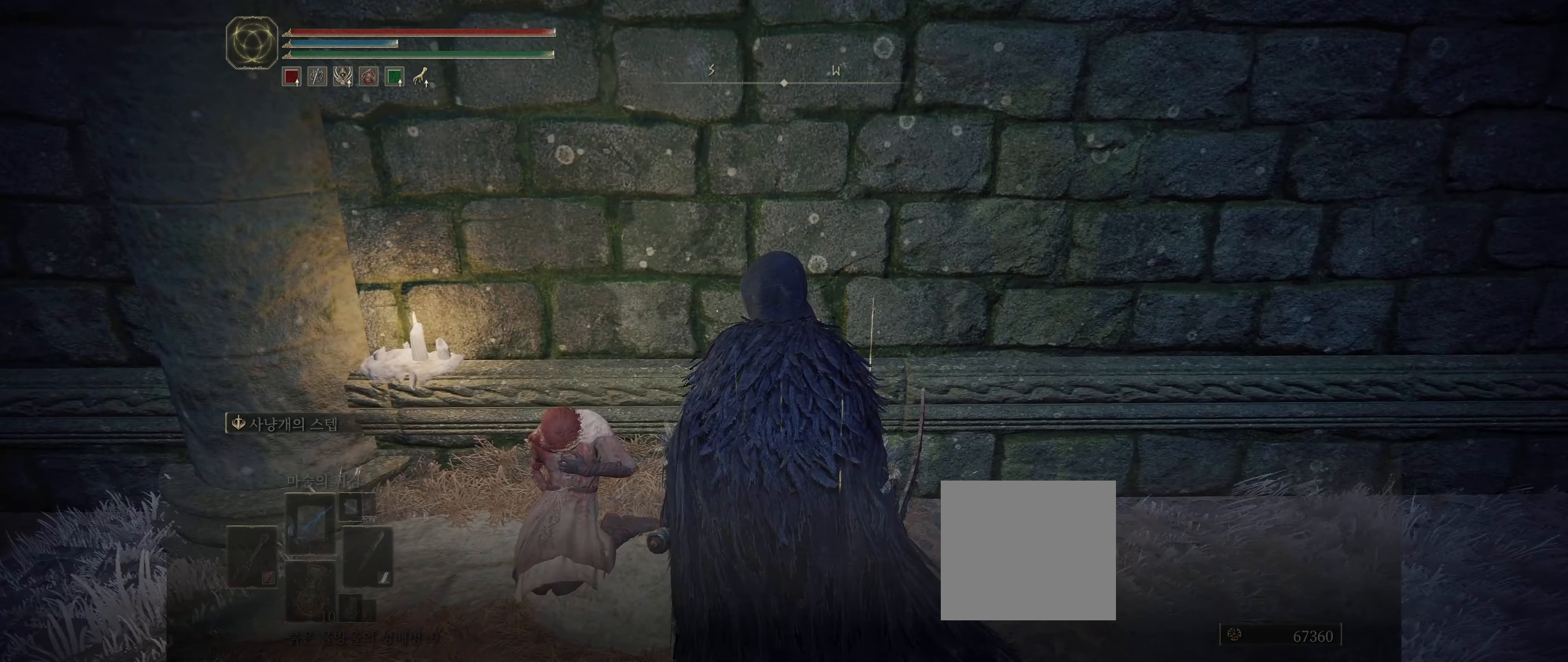
{"buttons": [], "left_stick": "center", "events": [[250, "A", "down"], [400, "A", "up"]]}
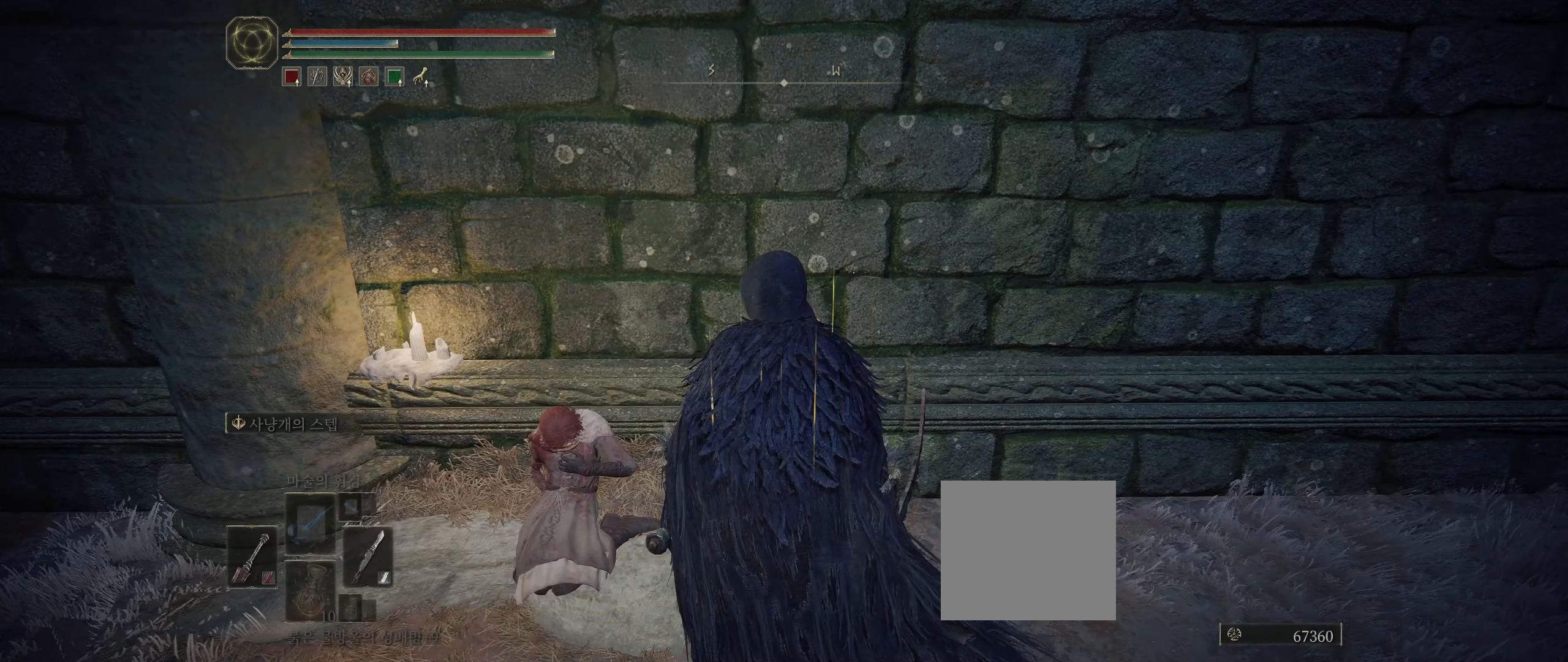
{"buttons": [], "left_stick": "center", "events": []}
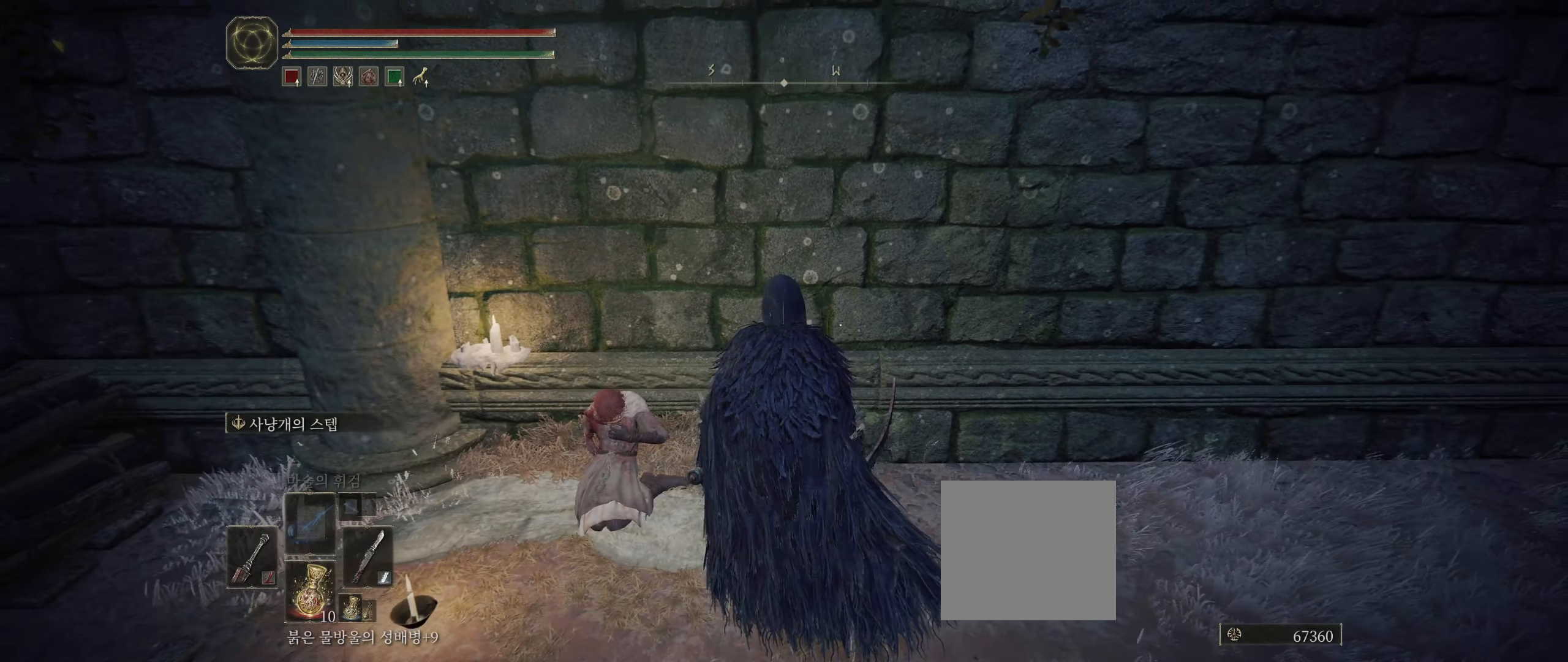
{"buttons": [], "left_stick": "center", "events": []}
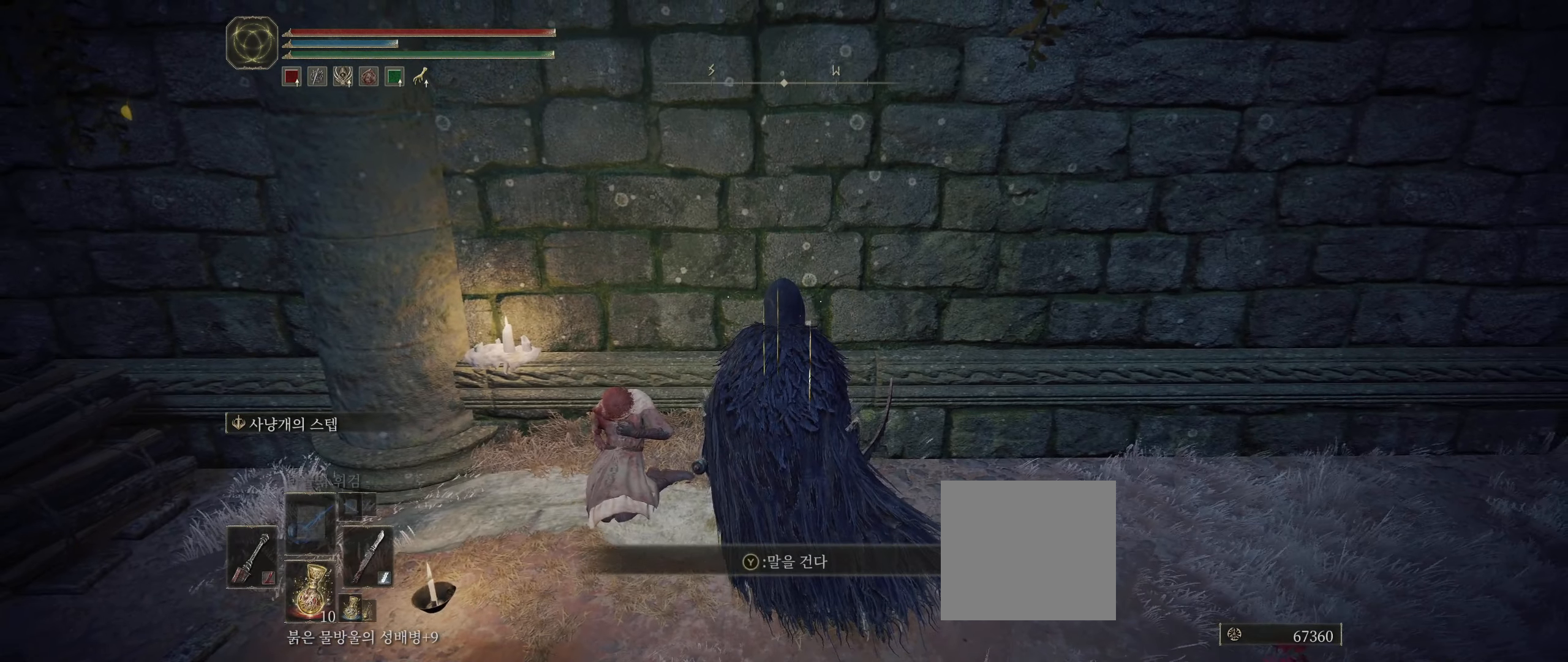
{"buttons": [], "left_stick": "center", "events": [[100, "Y", "down"], [233, "Y", "up"]]}
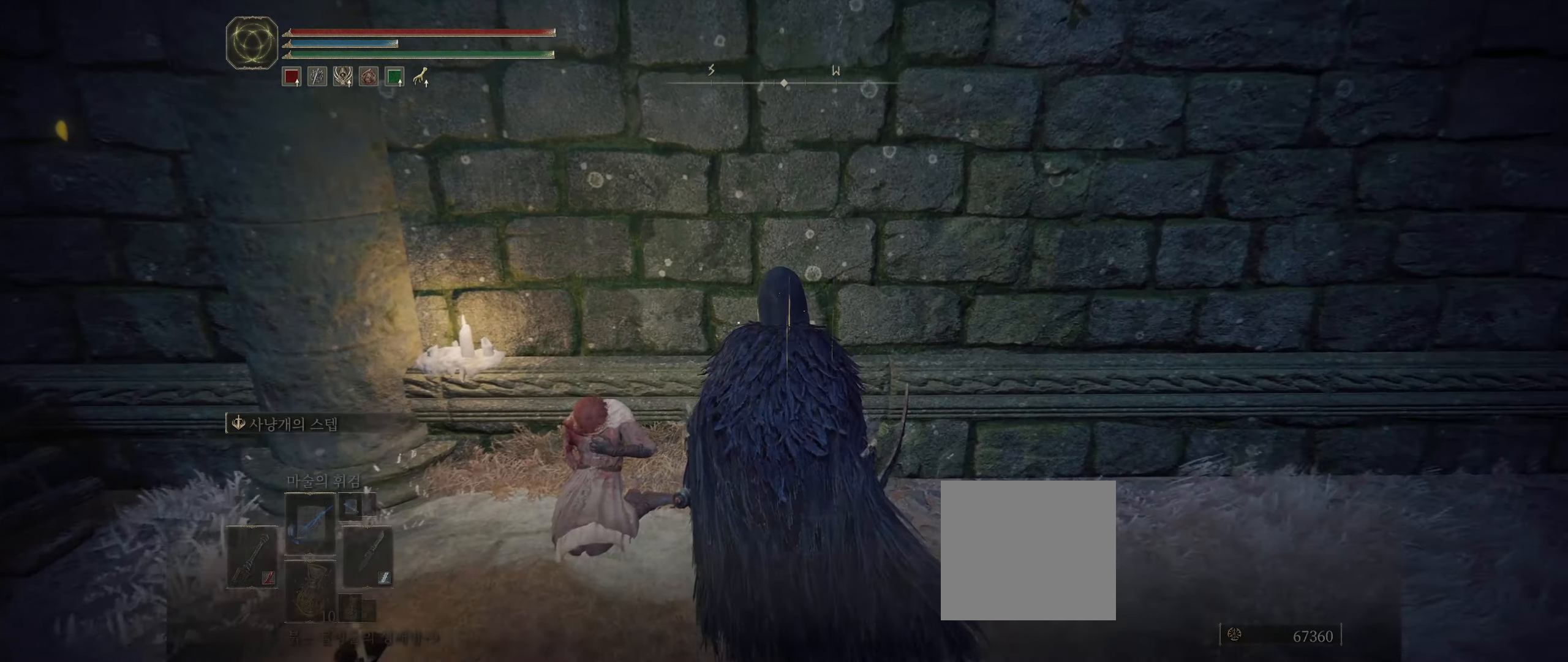
{"buttons": [], "left_stick": "center", "events": []}
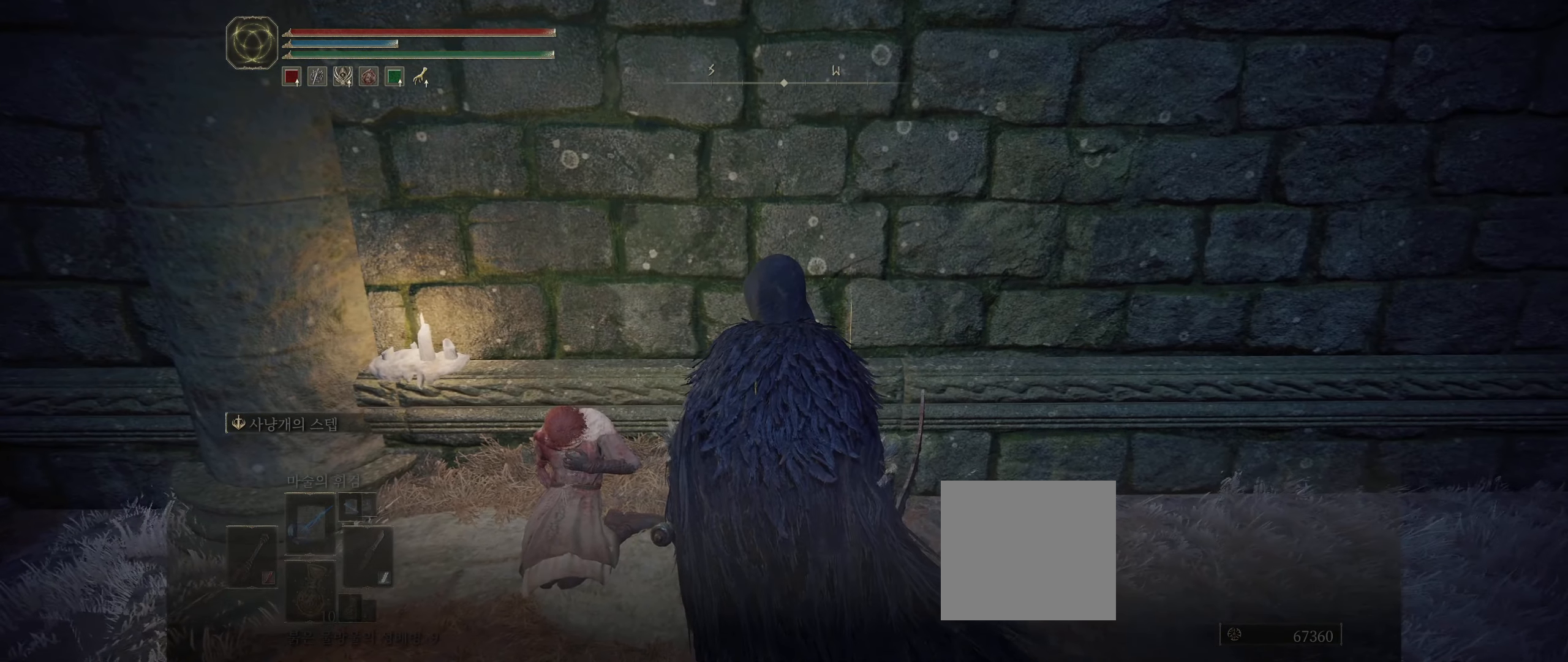
{"buttons": ["A"], "left_stick": "center", "events": [[367, "A", "down"]]}
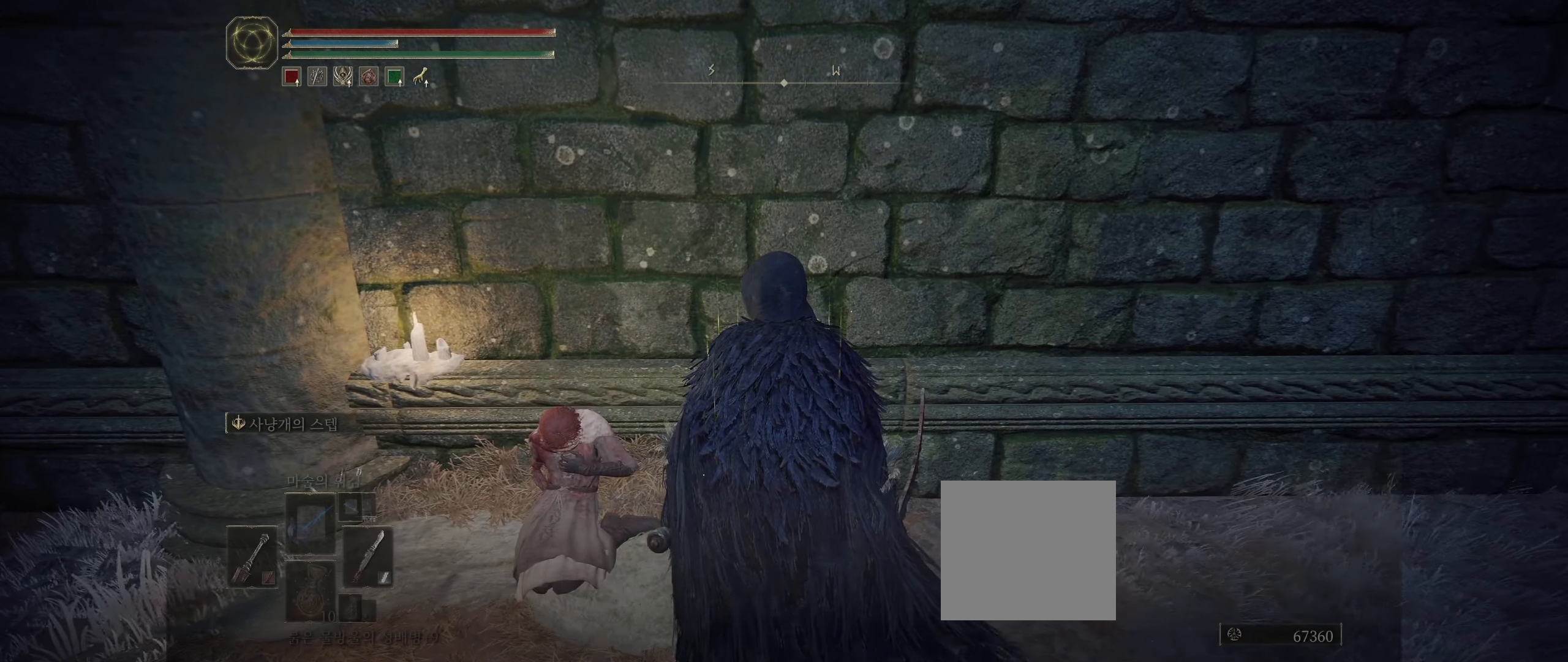
{"buttons": [], "left_stick": "center", "events": [[17, "A", "up"]]}
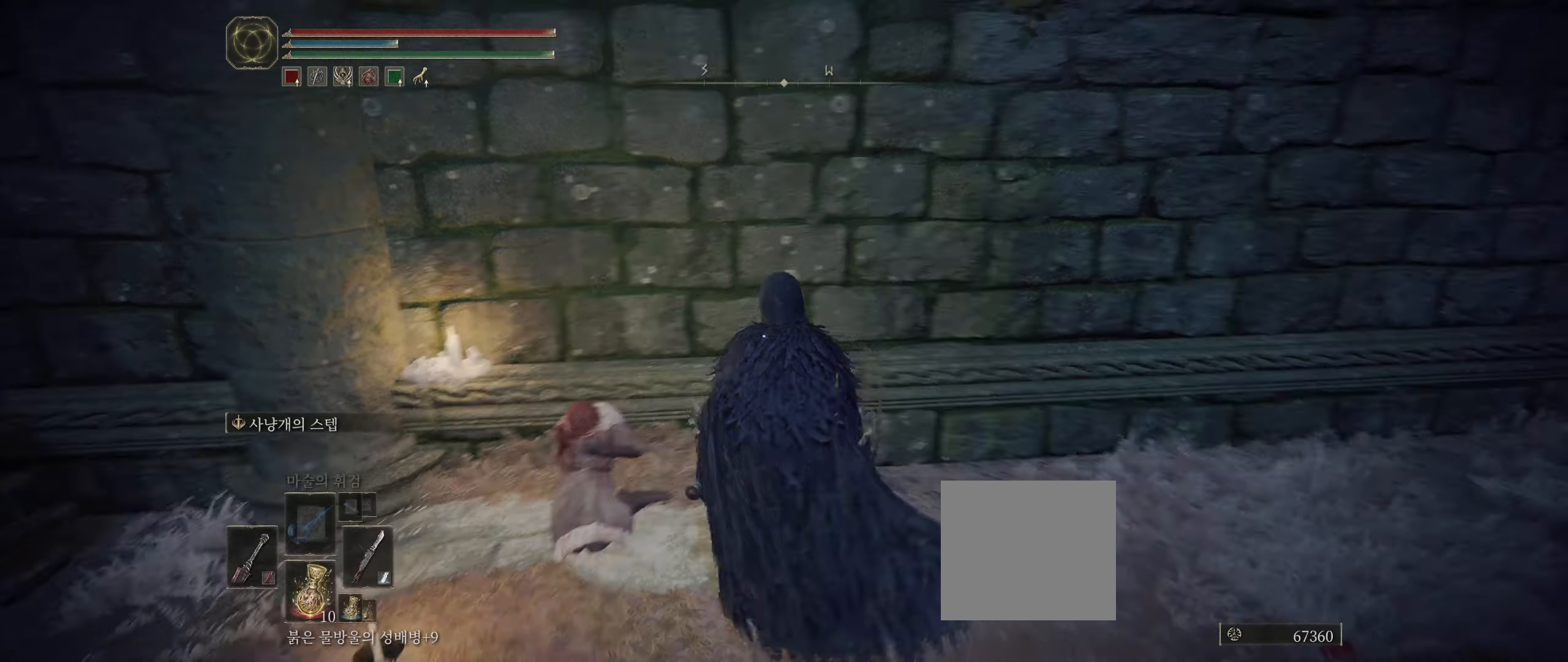
{"buttons": [], "left_stick": "up", "events": [[317, "left_stick", "up-right"], [483, "left_stick", "up"]]}
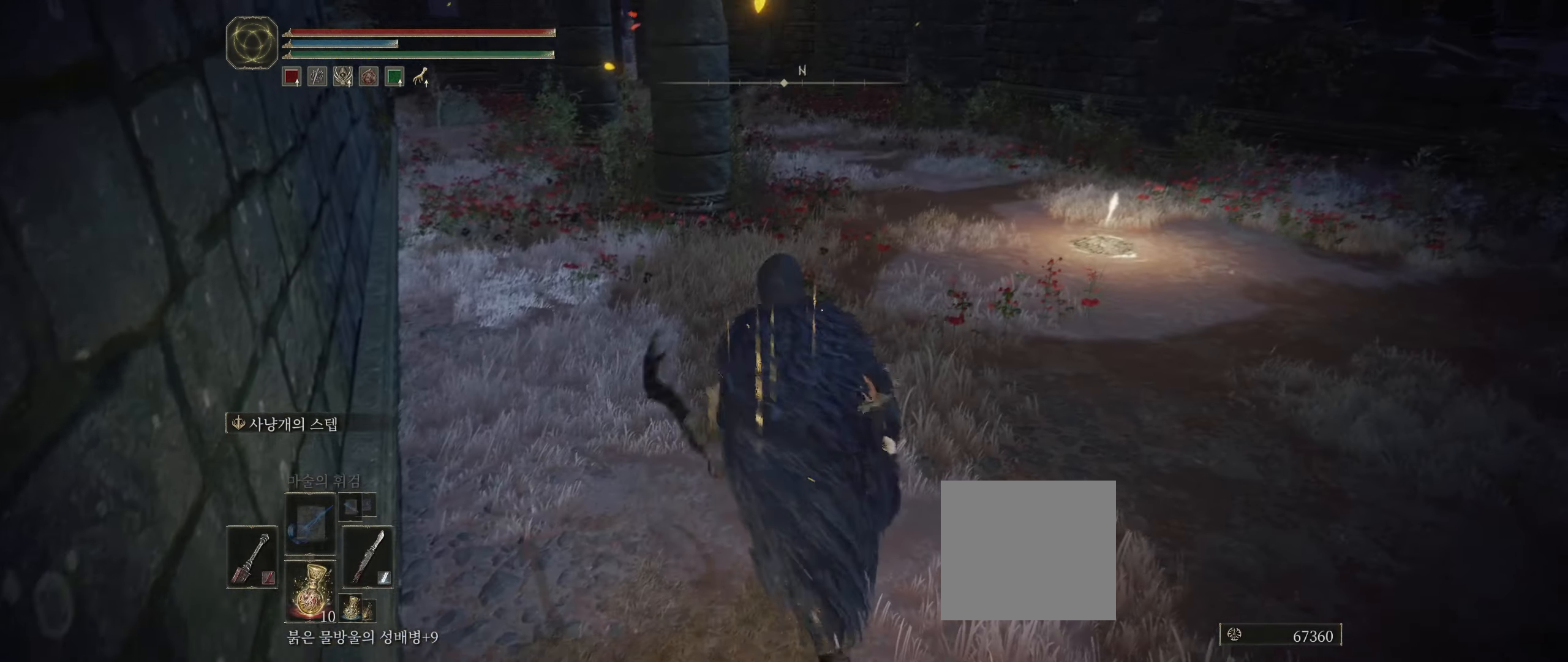
{"buttons": [], "left_stick": "up", "events": []}
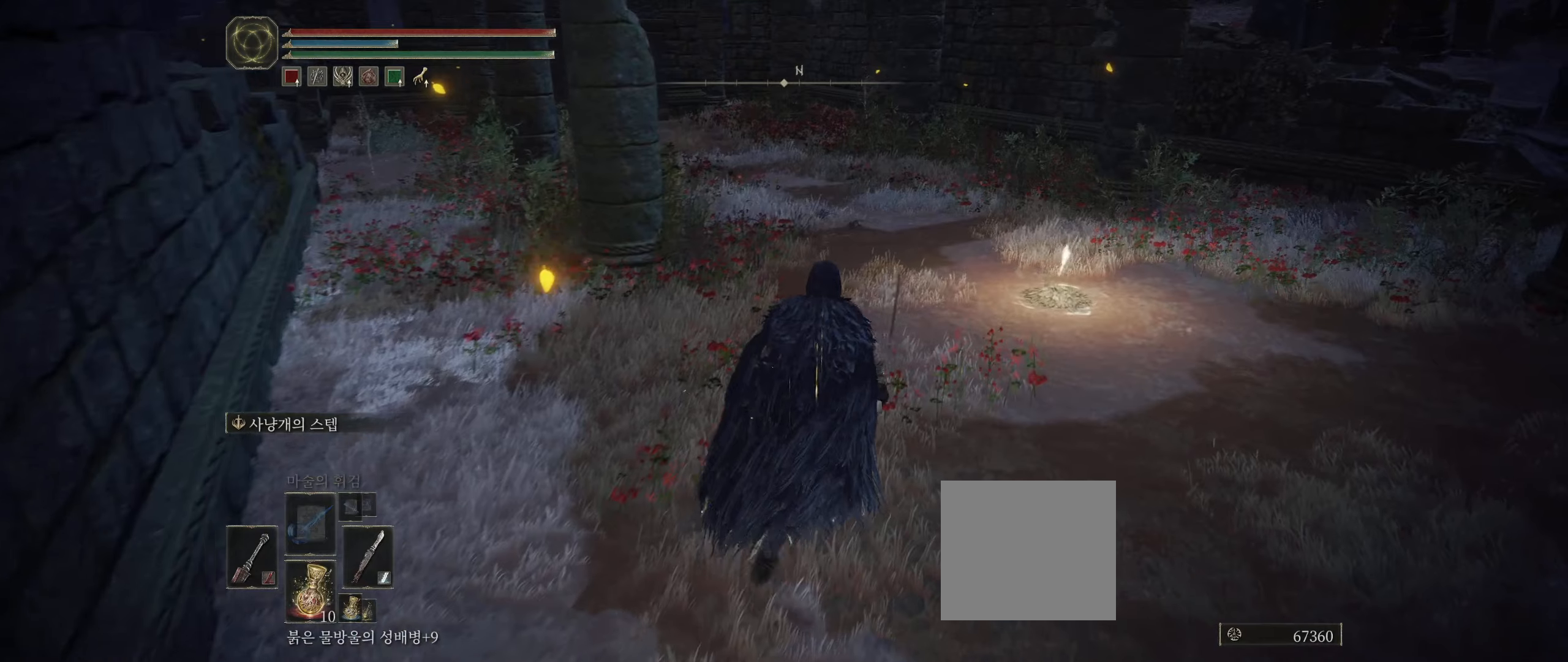
{"buttons": [], "left_stick": "up", "events": []}
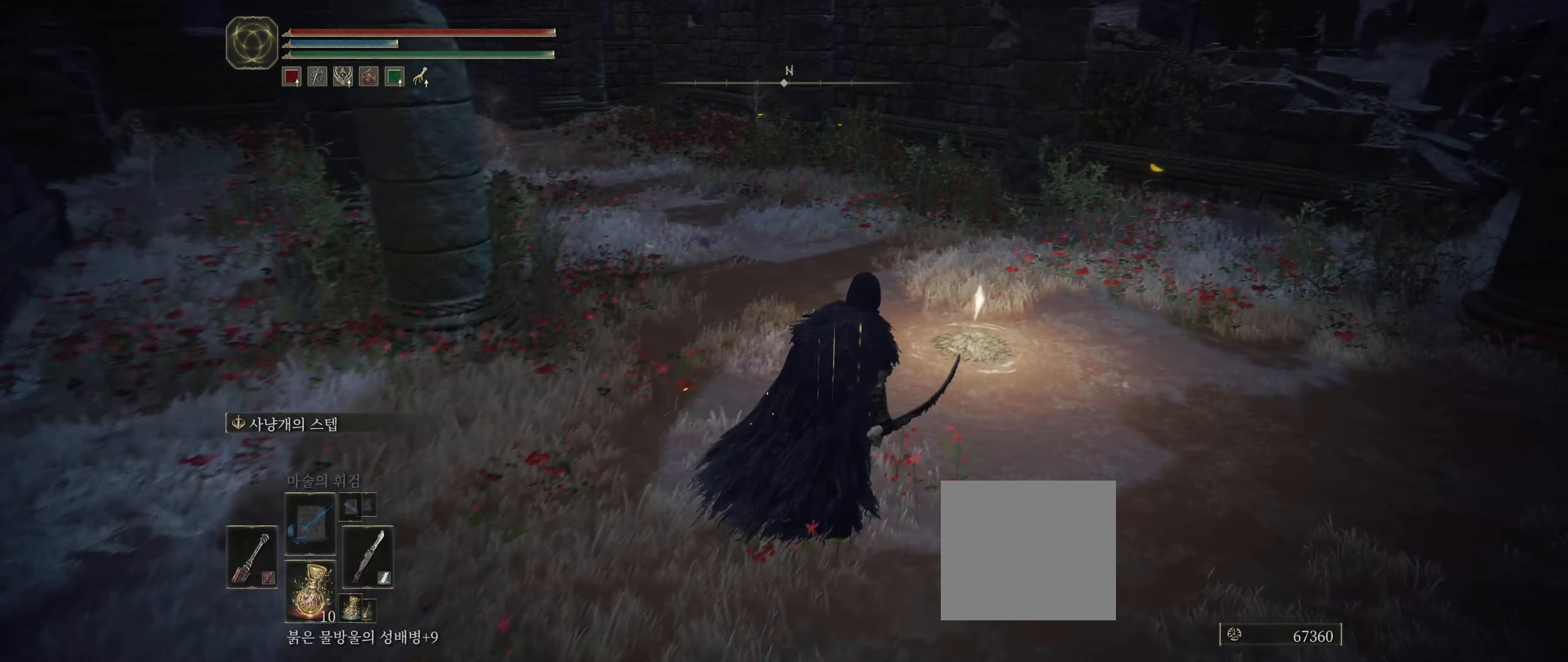
{"buttons": [], "left_stick": "center", "events": [[200, "left_stick", "center"]]}
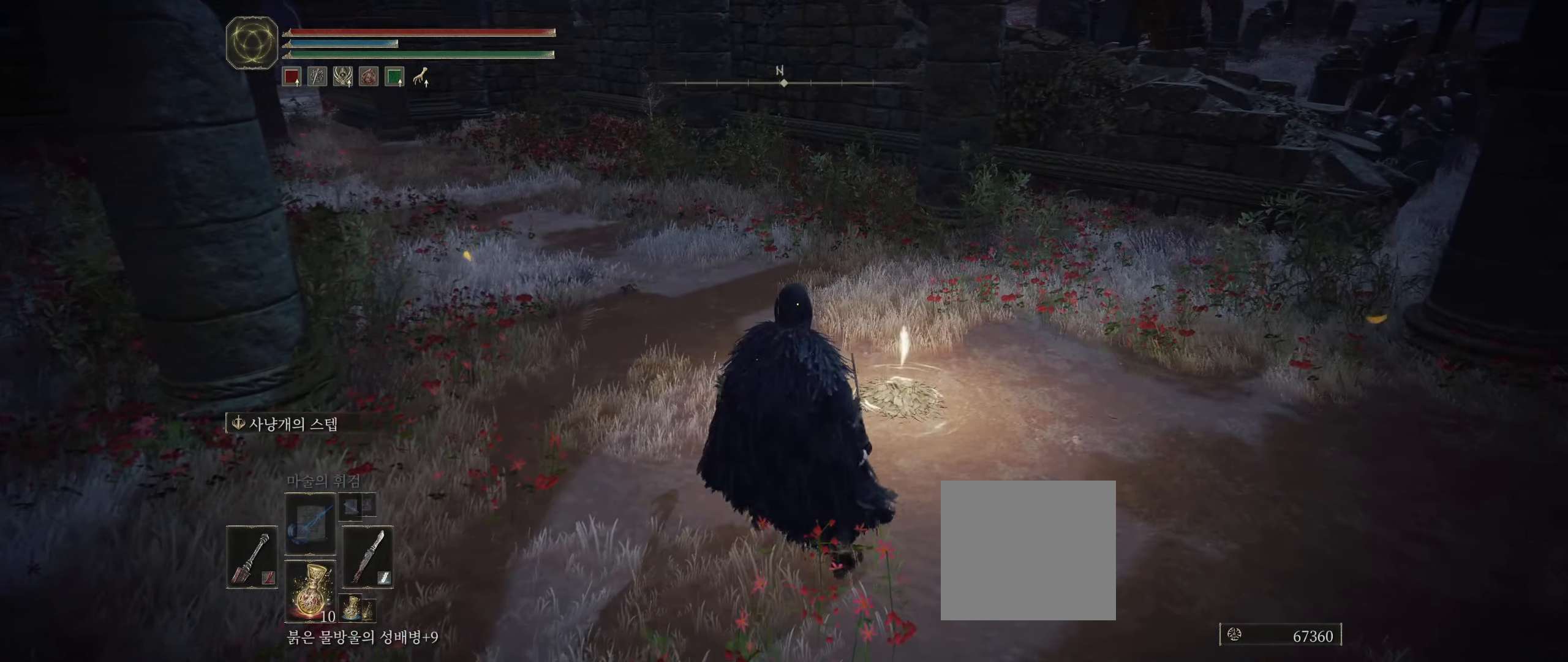
{"buttons": [], "left_stick": "center", "events": [[84, "SELECT", "down"], [200, "SELECT", "up"]]}
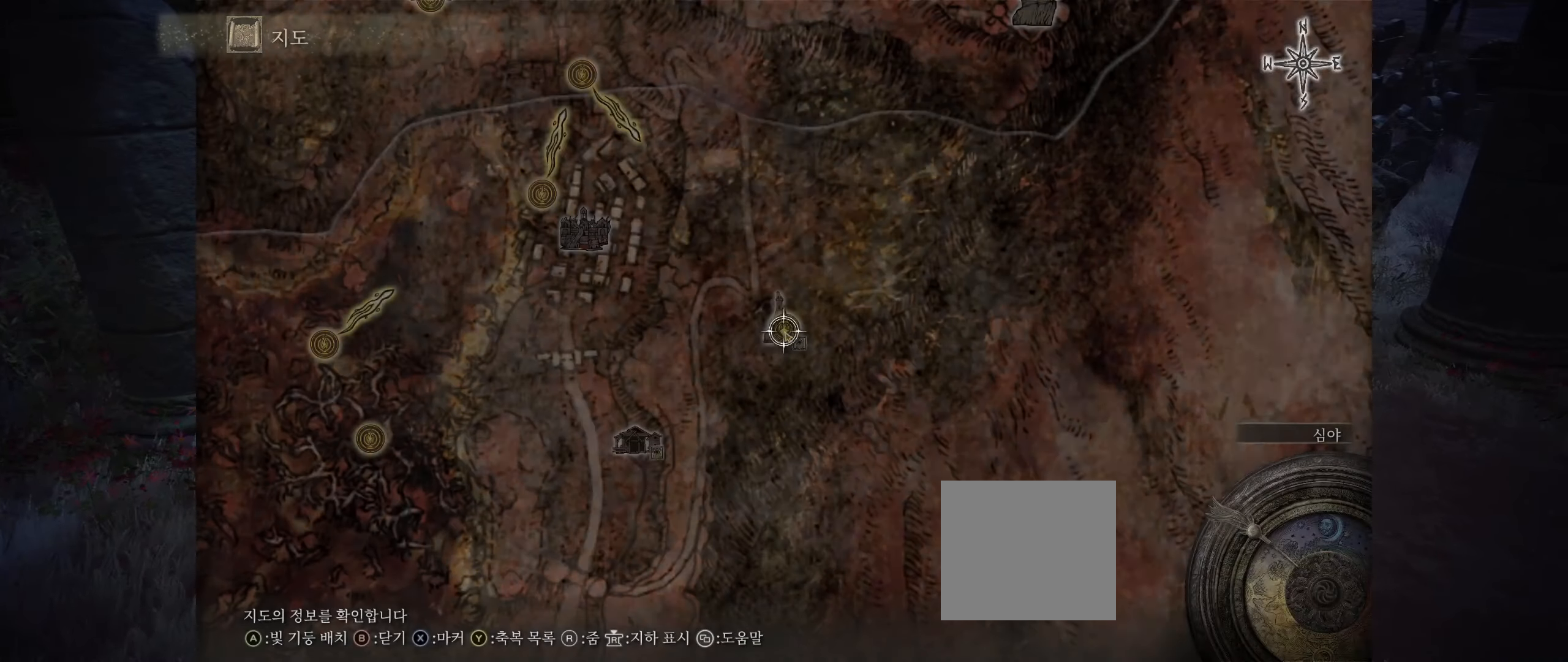
{"buttons": [], "left_stick": "center", "events": []}
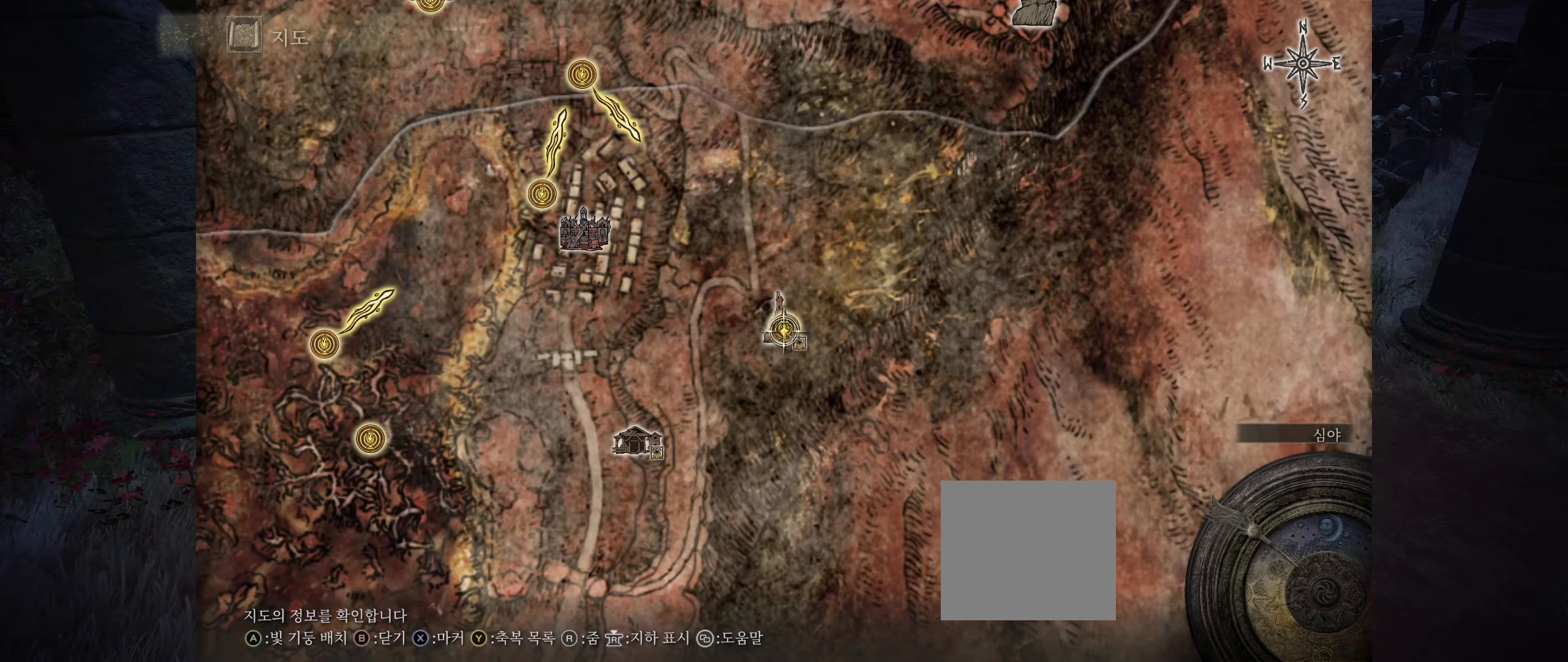
{"buttons": [], "left_stick": "down-left", "events": [[34, "left_stick", "down"], [250, "left_stick", "down-left"]]}
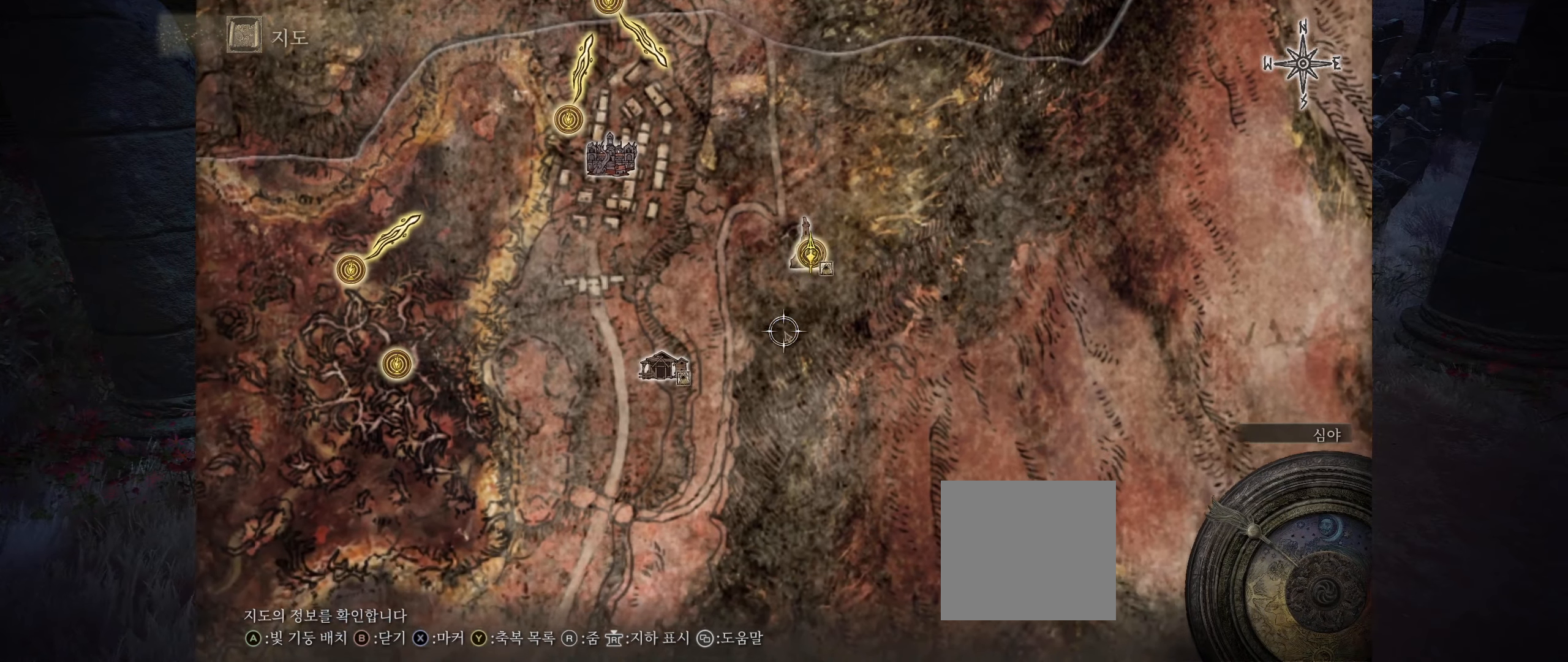
{"buttons": [], "left_stick": "down-left", "events": []}
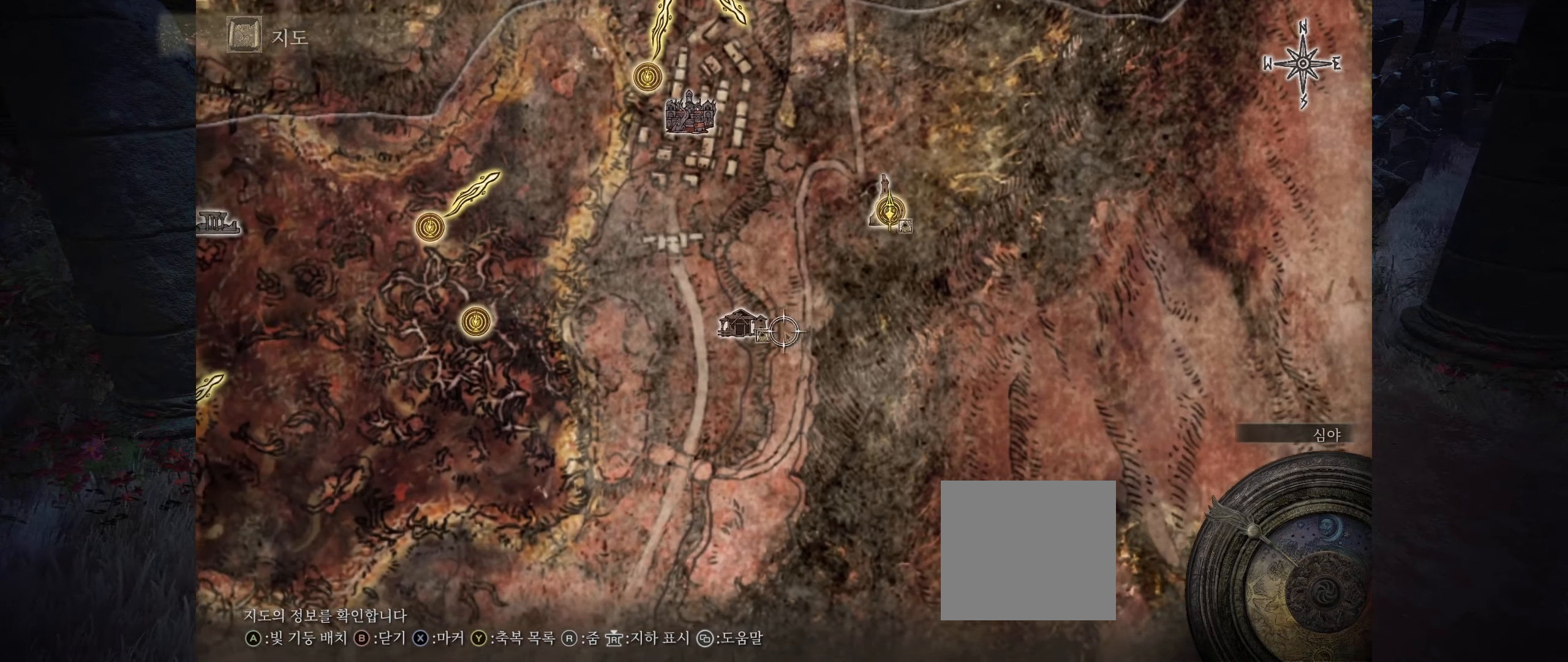
{"buttons": [], "left_stick": "center", "events": [[84, "left_stick", "center"]]}
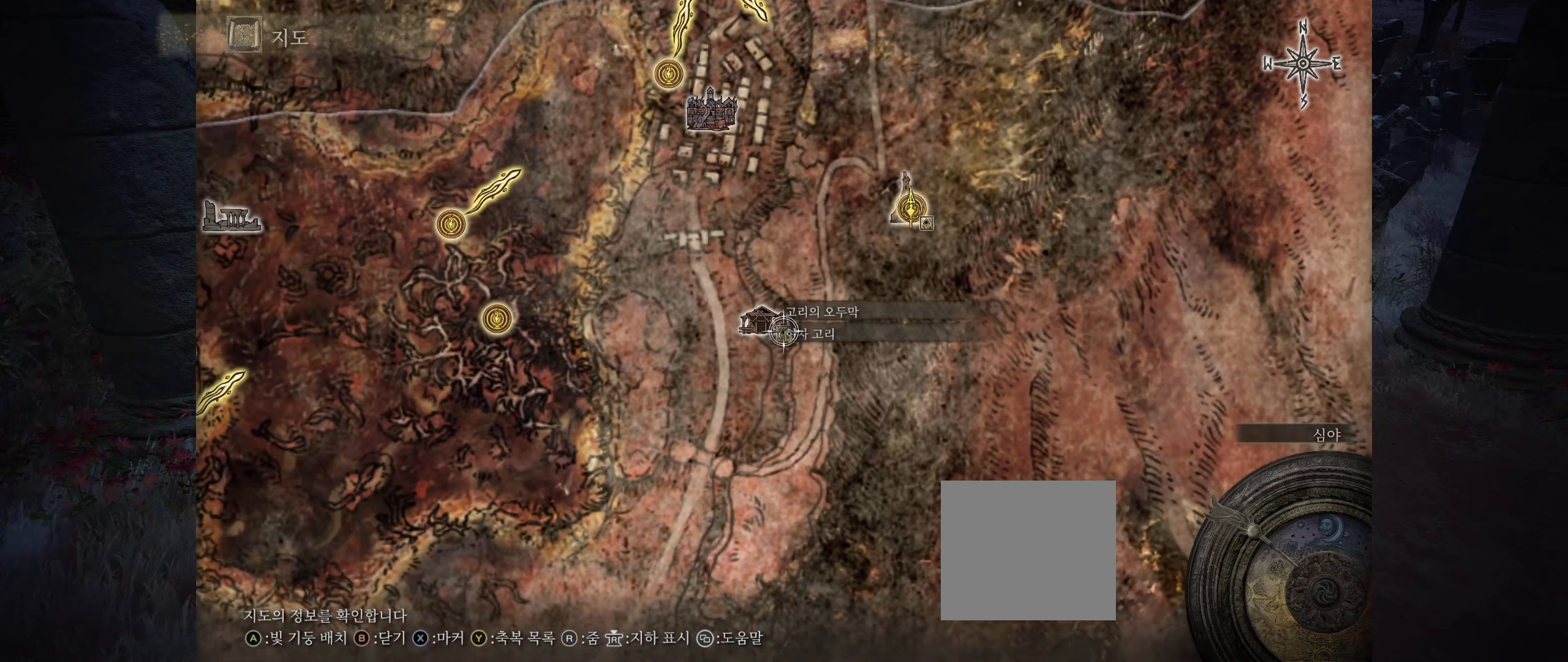
{"buttons": [], "left_stick": "up-left", "events": [[317, "left_stick", "up-left"]]}
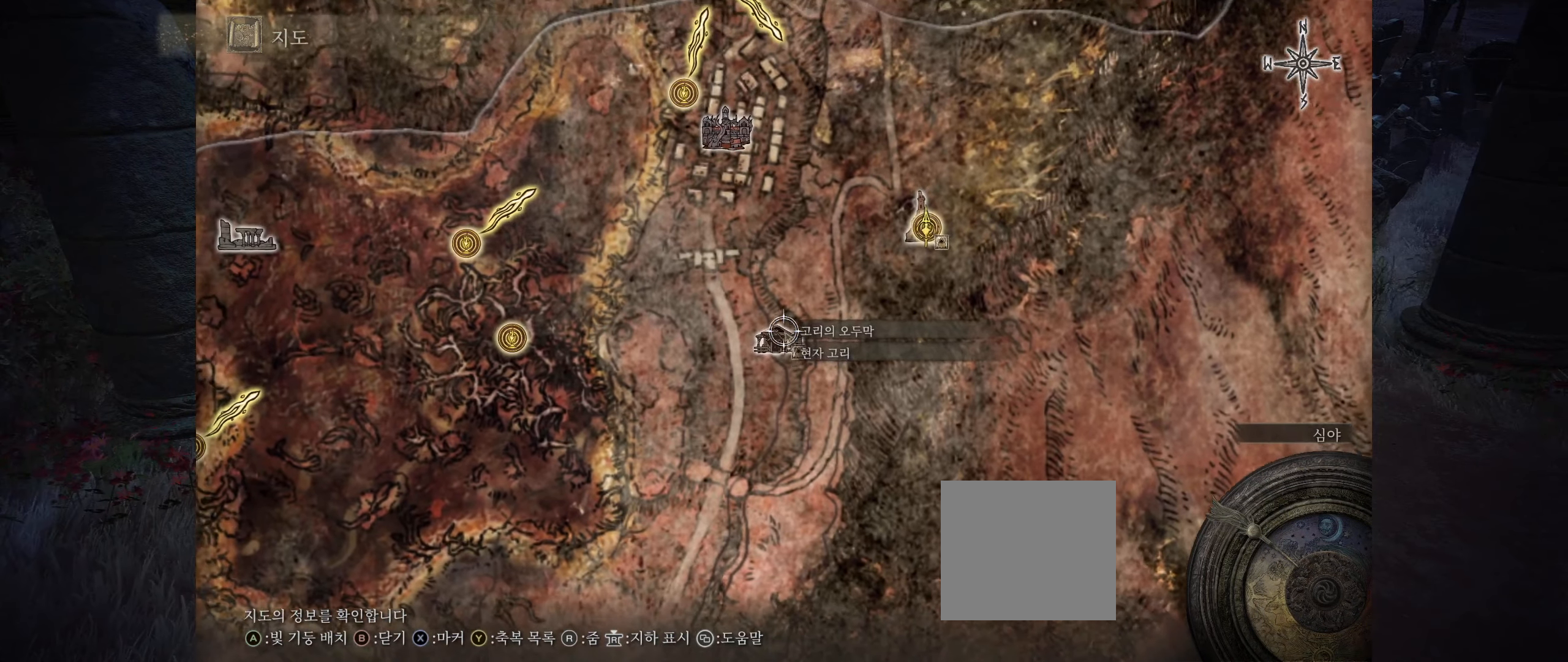
{"buttons": [], "left_stick": "up-left", "events": []}
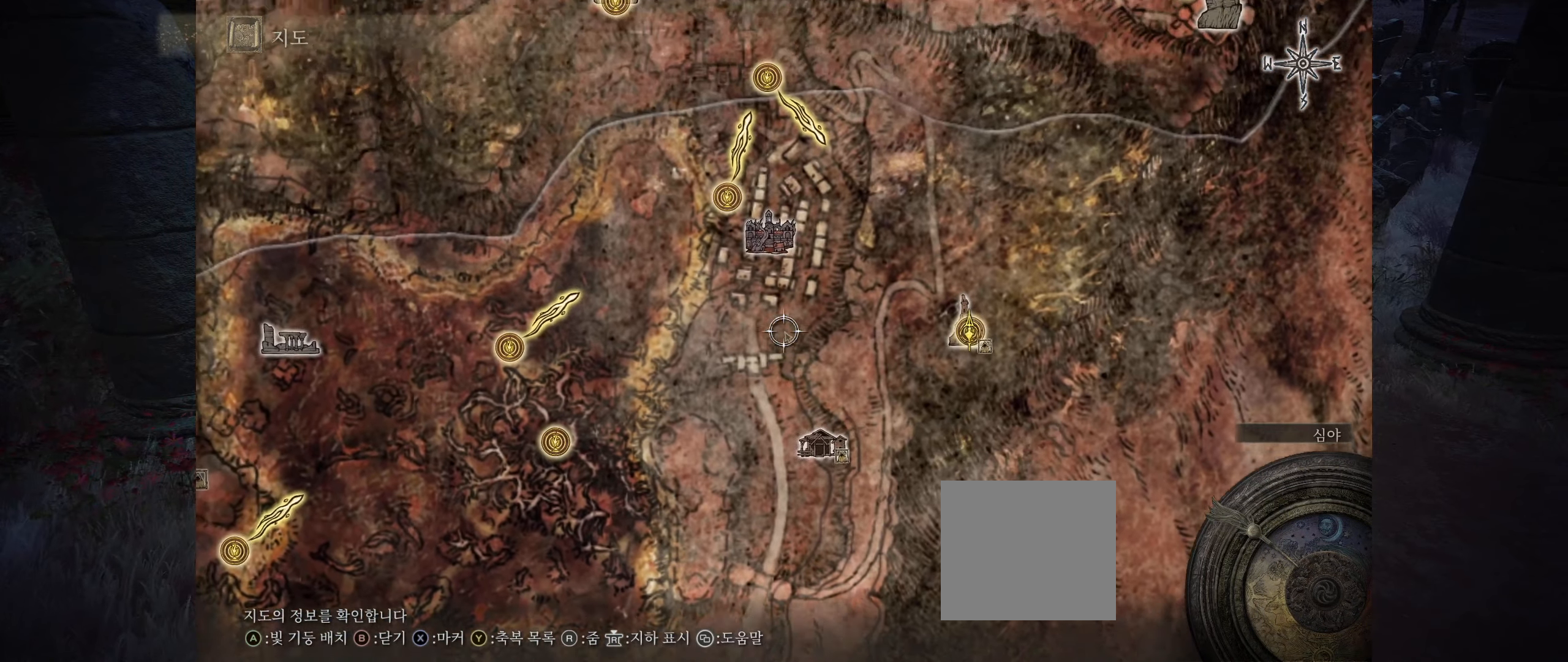
{"buttons": [], "left_stick": "up-left", "events": [[234, "left_stick", "up"], [367, "left_stick", "up-left"]]}
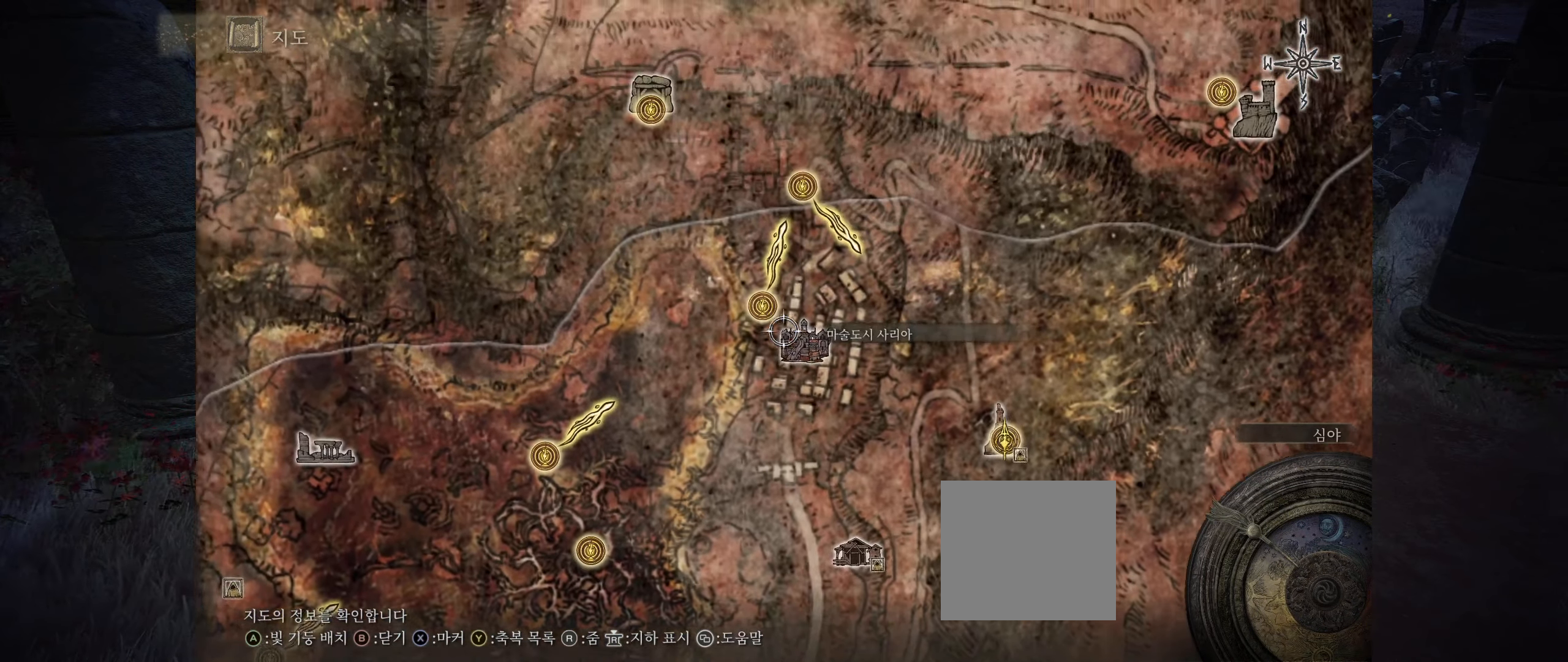
{"buttons": ["A"], "left_stick": "center", "events": [[83, "left_stick", "center"], [400, "A", "down"]]}
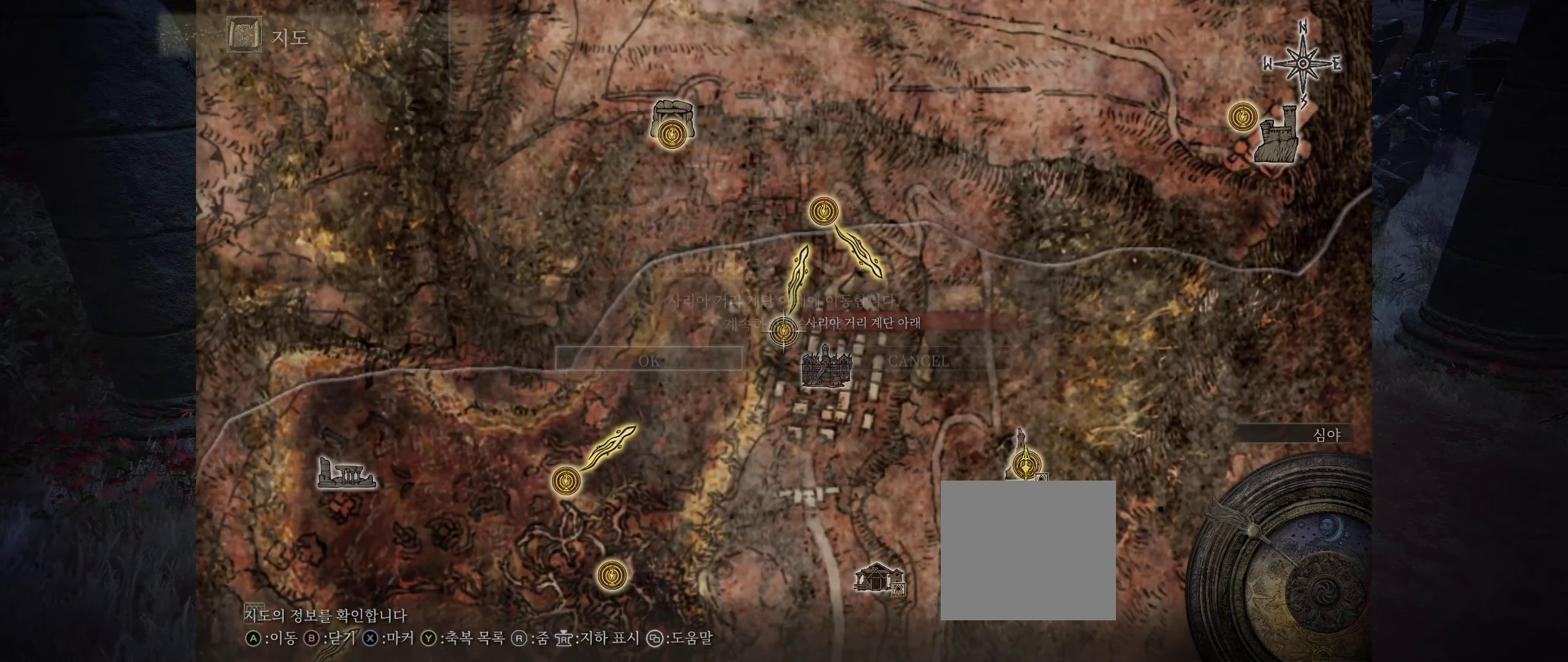
{"buttons": [], "left_stick": "center", "events": [[16, "A", "up"], [300, "A", "down"], [450, "A", "up"]]}